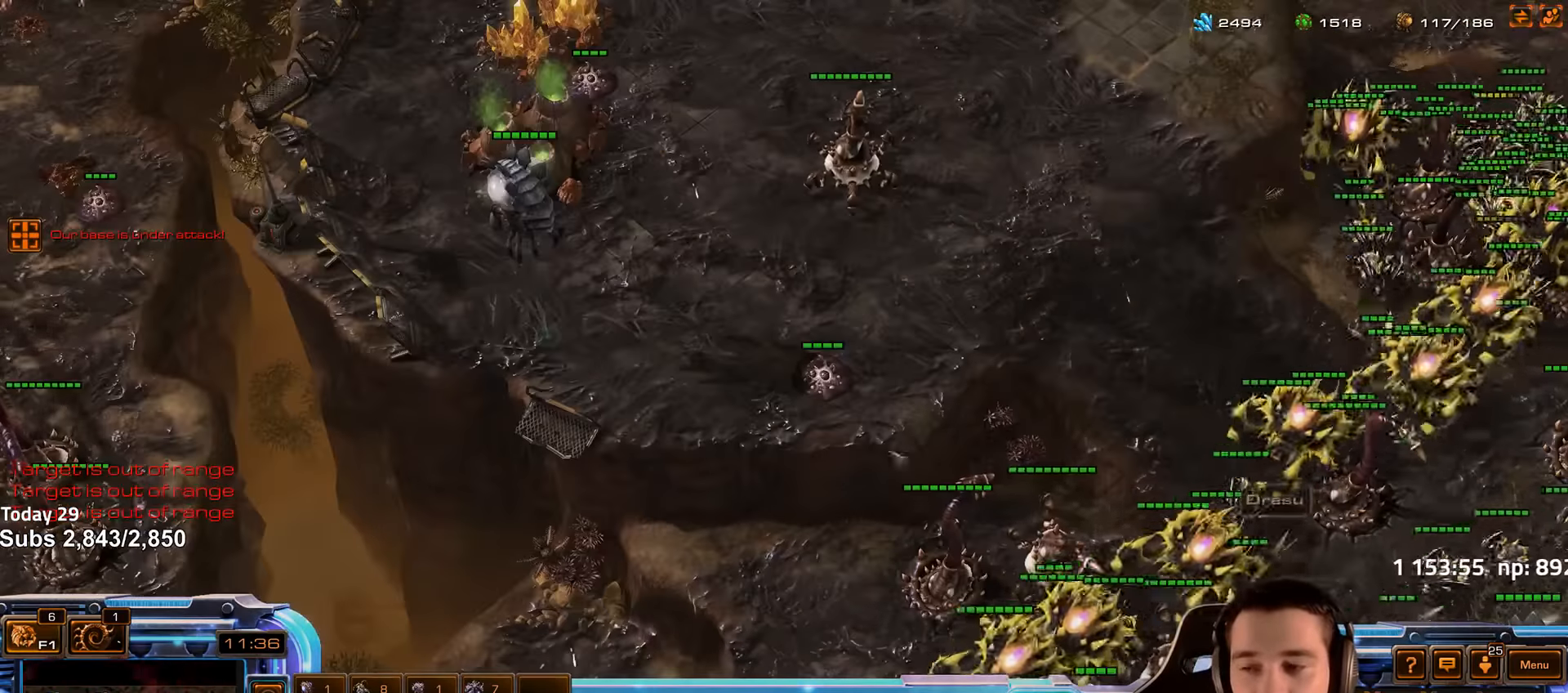
Gameplay with keyboard; each line is a JSON object with the keys held at the frame after it. "events" lists presses ("down") and releases ("up") of "1", "2", "3", "4", "5", "6", "a", "alt", "b", "c", "caps_lock", "ctrl", "d", "e", "escape", "f", "f1", "f2", "f3", "f4", "f5", "f6", "g", "q", "r", "s", "shift", "space", "super", "t", "tab", "tilde", "v", "w", "x" and "z" between this image and that frame as [ms after this image, input, new state], when the widget could be followed in between. No other keys are recorded. Mouse input is not recorded.
{"keys": ["4"], "events": [[66, "4", "down"], [133, "4", "up"], [216, "s", "down"], [250, "d", "down"], [316, "d", "up"], [316, "s", "up"], [500, "4", "down"]]}
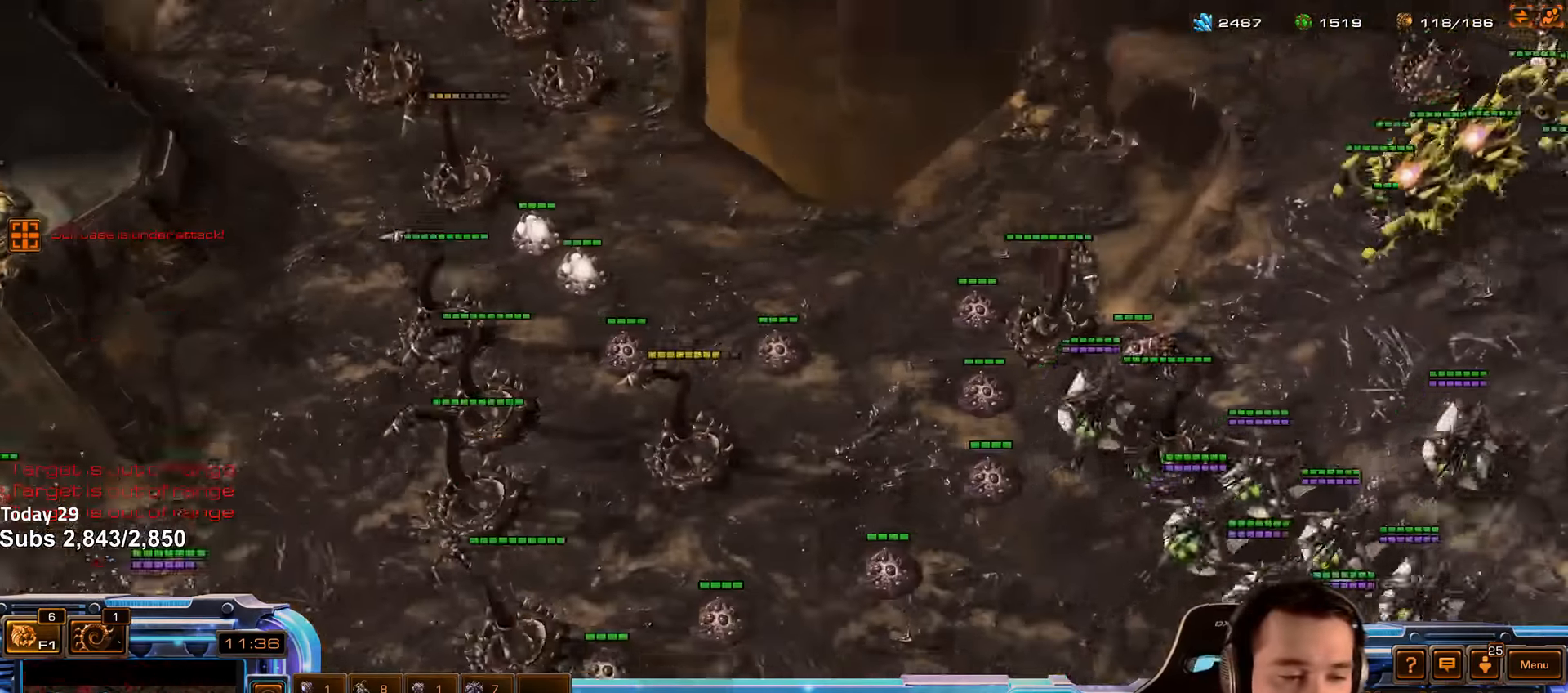
{"keys": [], "events": [[83, "4", "up"], [166, "2", "down"], [250, "2", "up"], [400, "shift", "down"], [466, "shift", "up"]]}
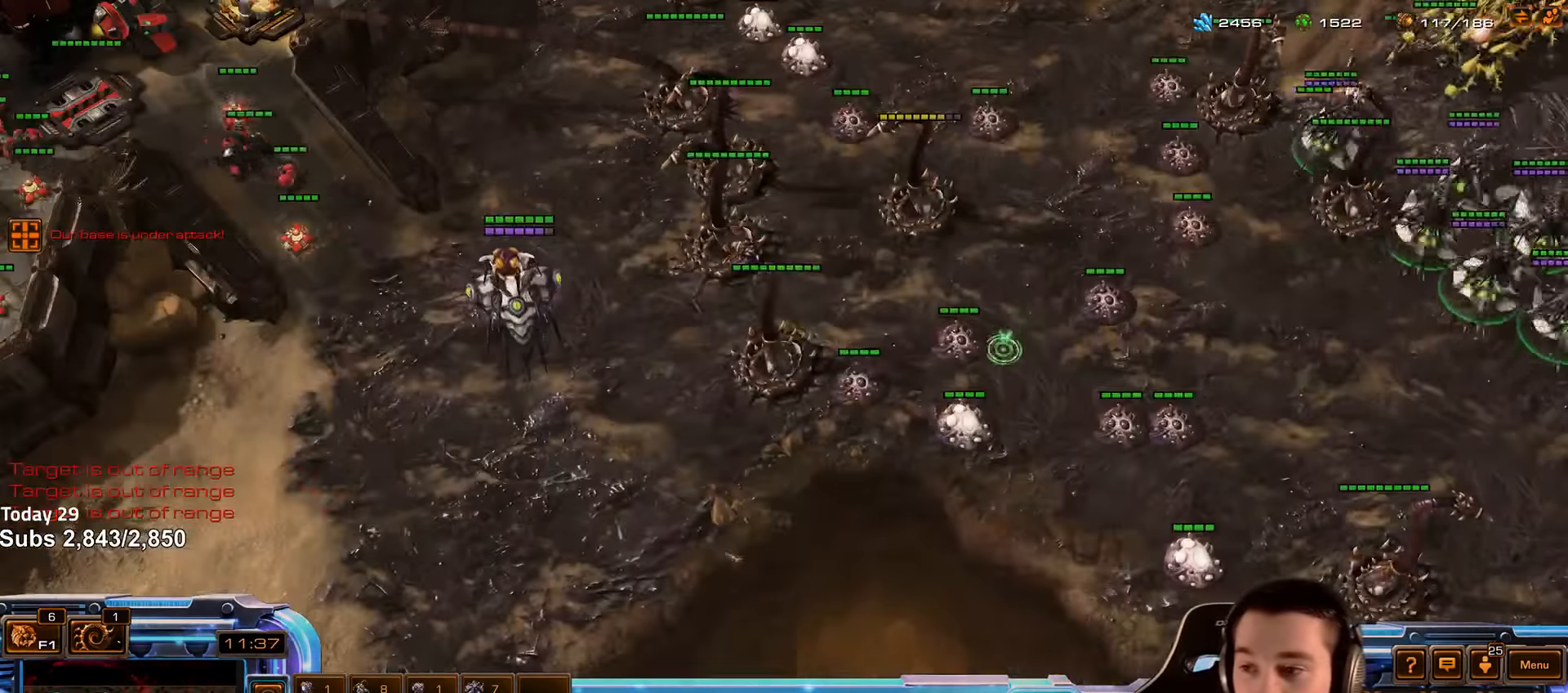
{"keys": [], "events": []}
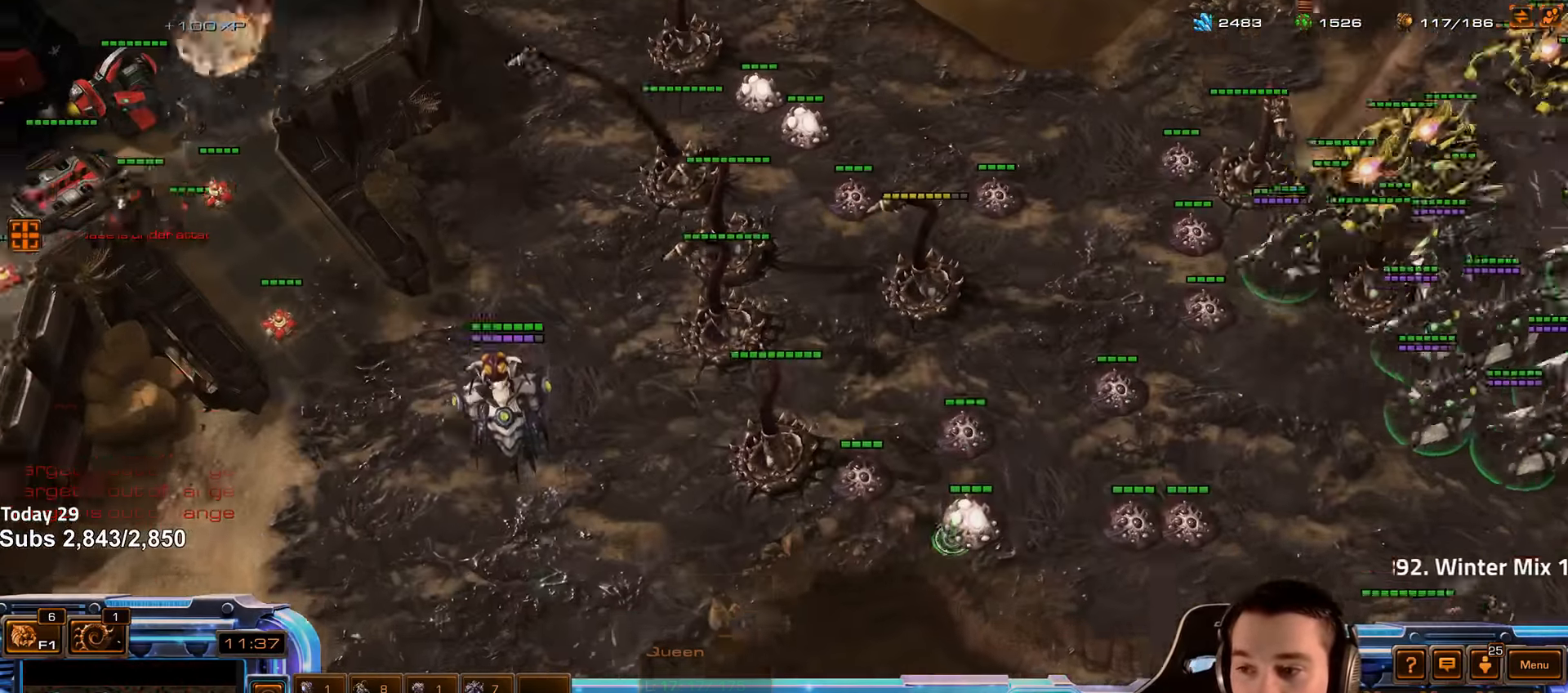
{"keys": ["shift"], "events": [[266, "2", "down"], [383, "2", "up"], [483, "shift", "down"]]}
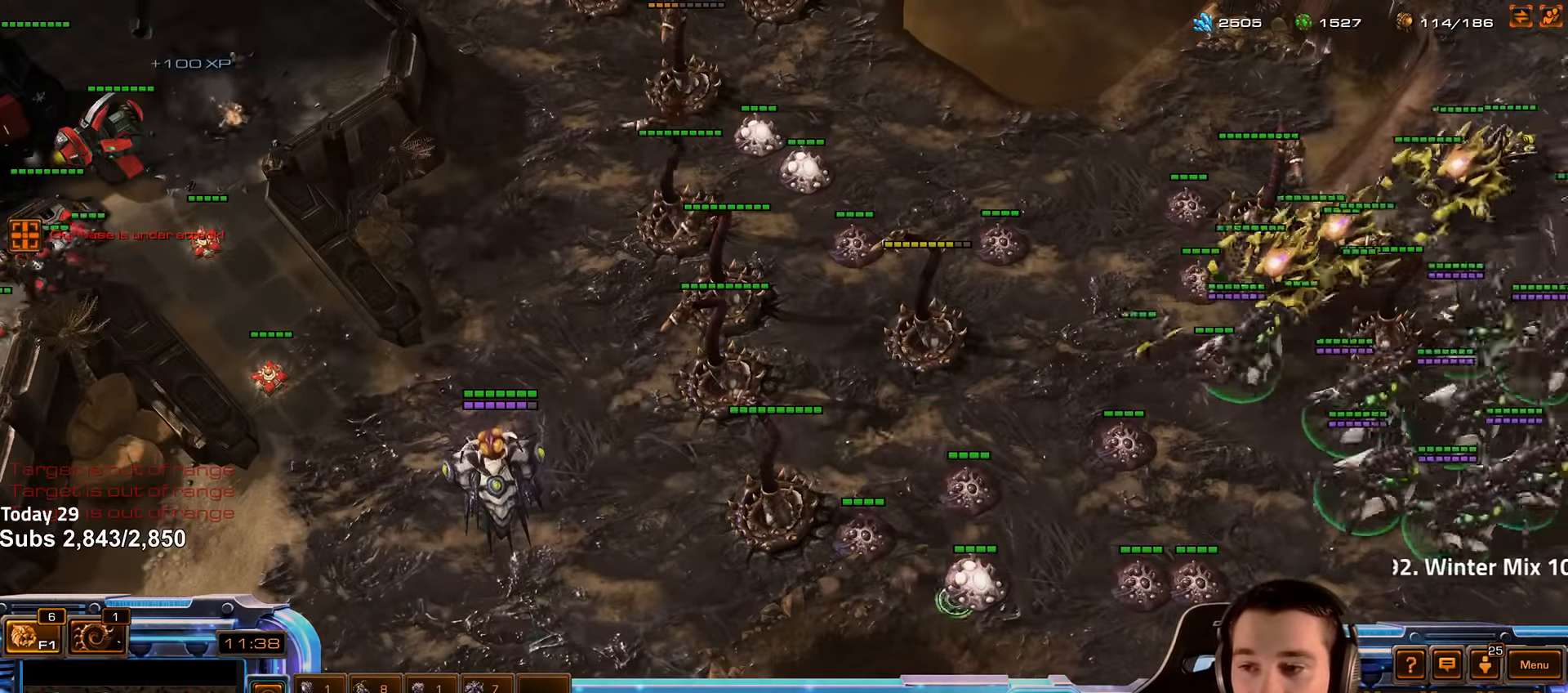
{"keys": [], "events": [[50, "shift", "up"]]}
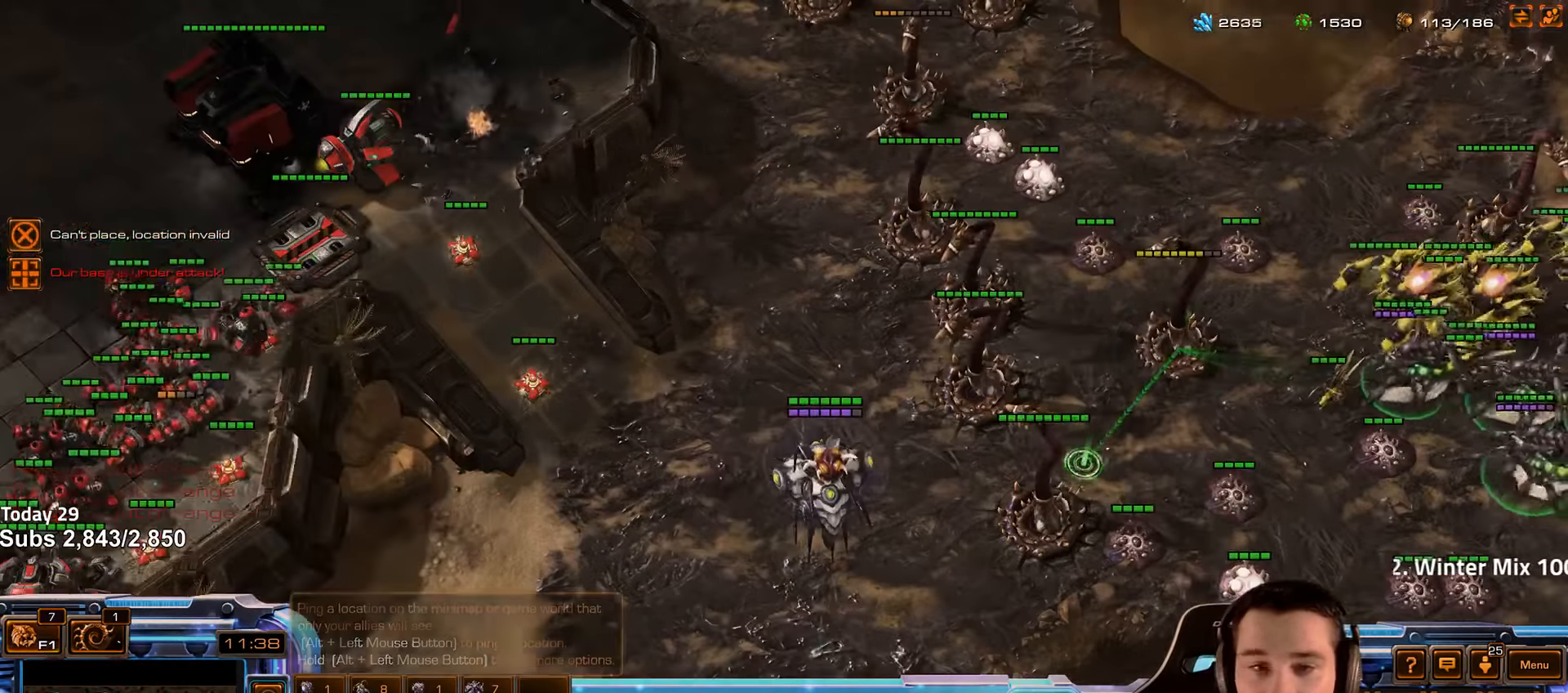
{"keys": [], "events": []}
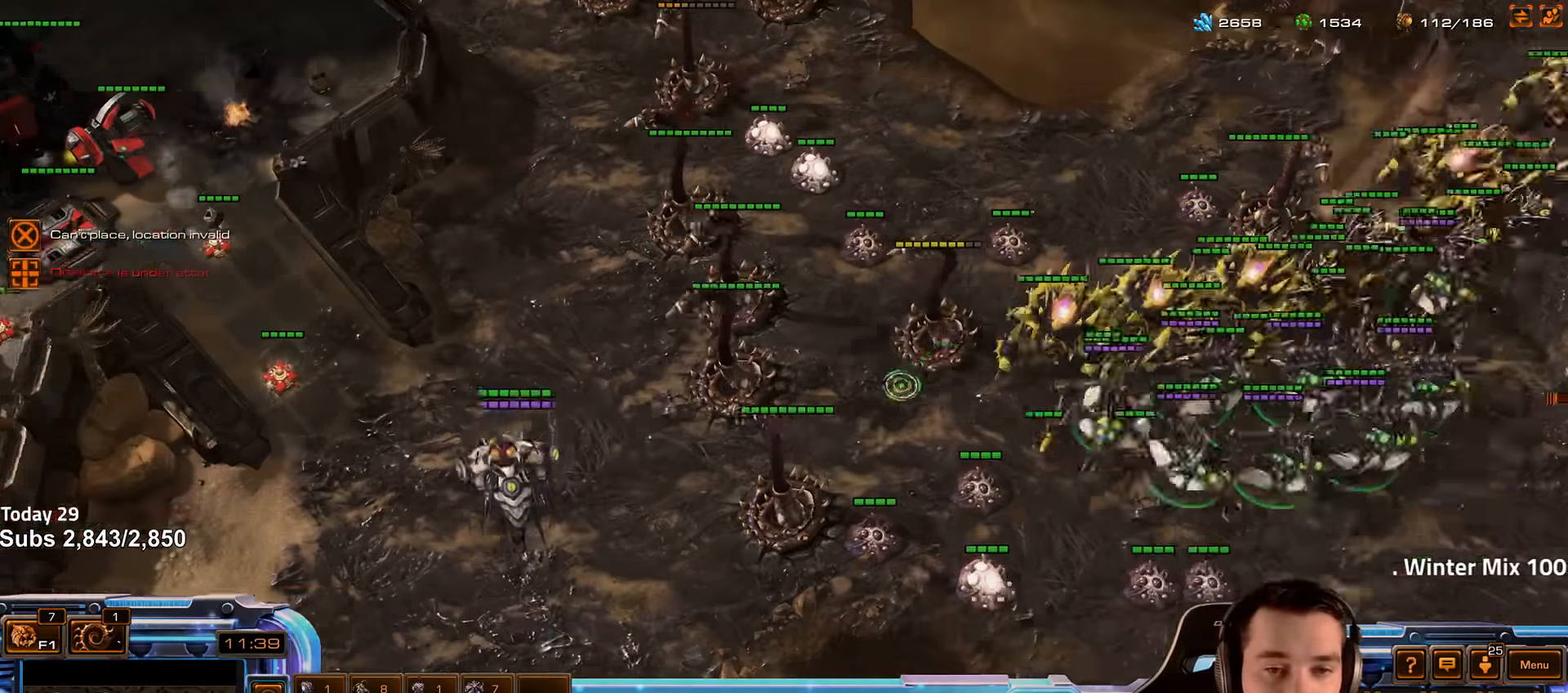
{"keys": [], "events": []}
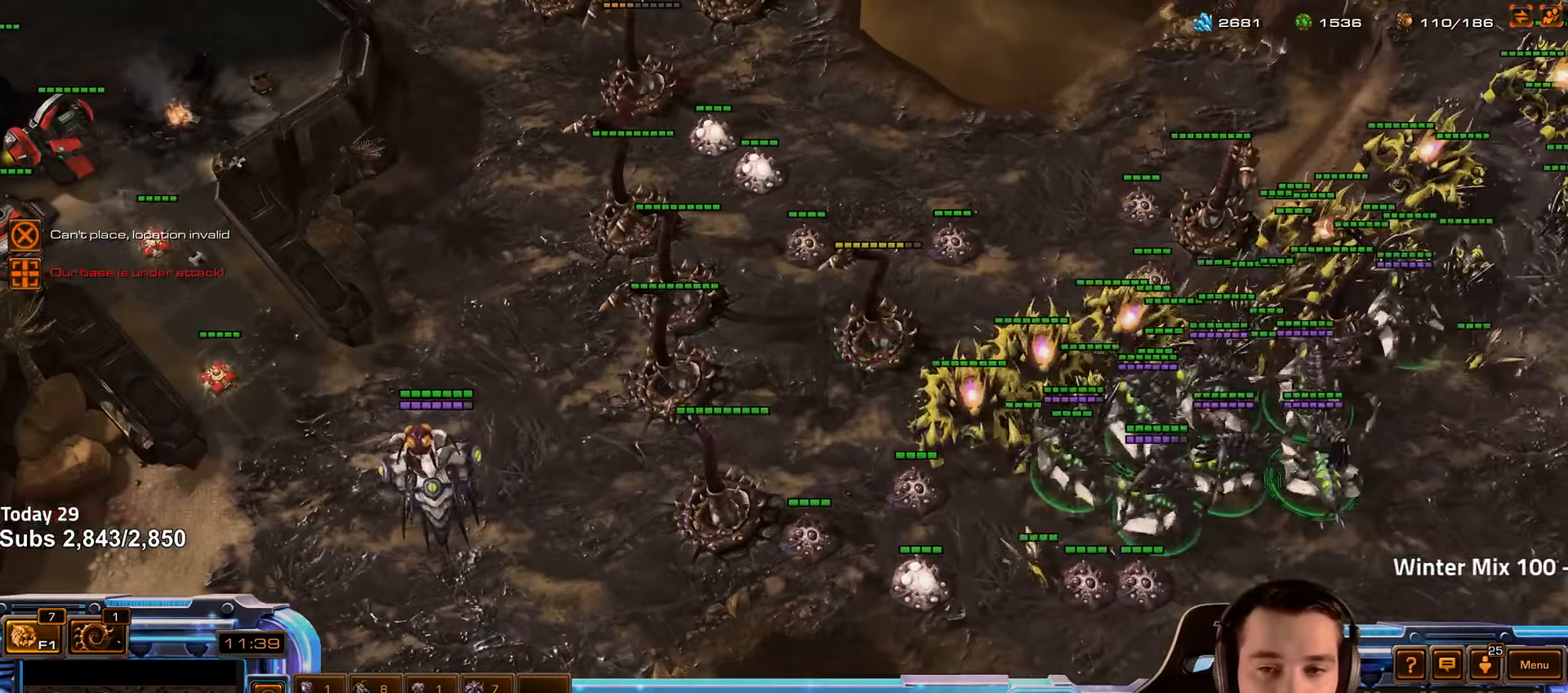
{"keys": [], "events": []}
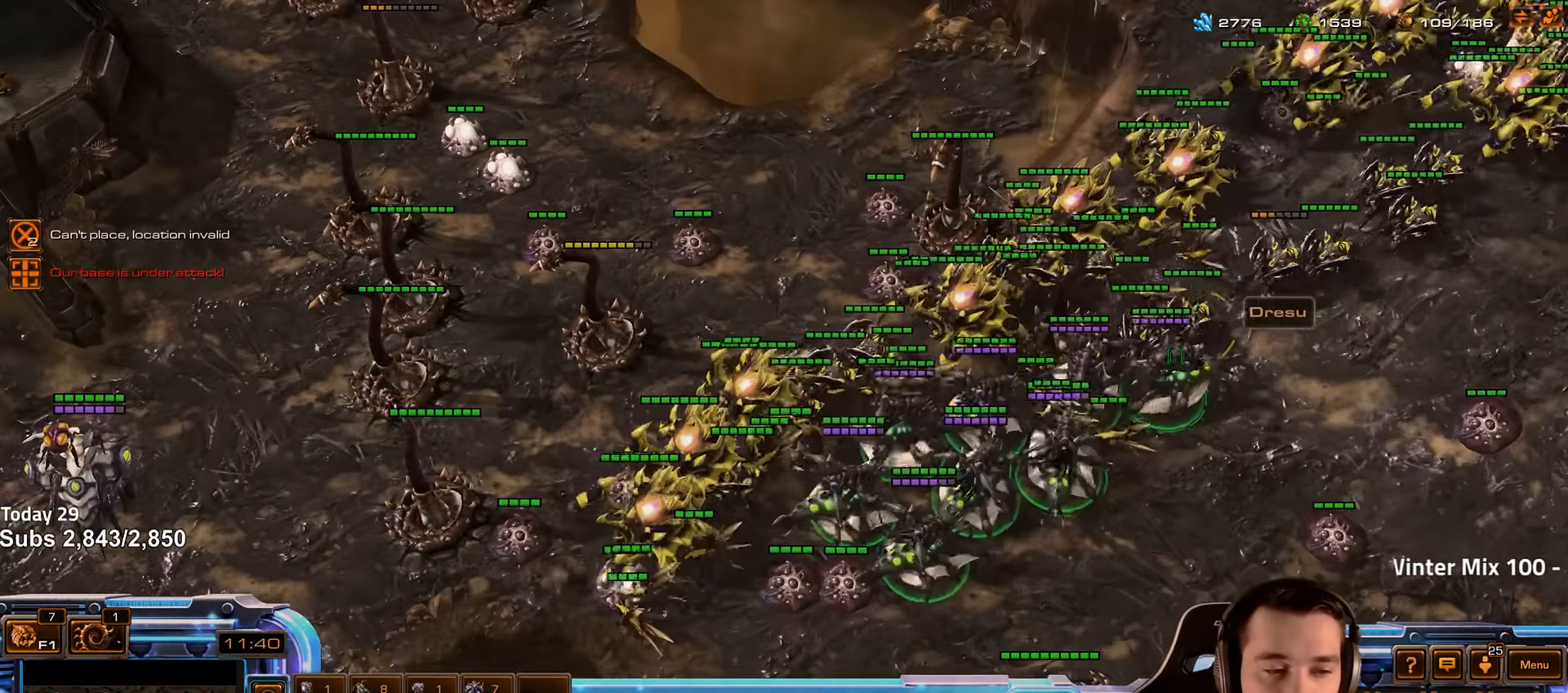
{"keys": [], "events": [[333, "2", "down"], [450, "2", "up"]]}
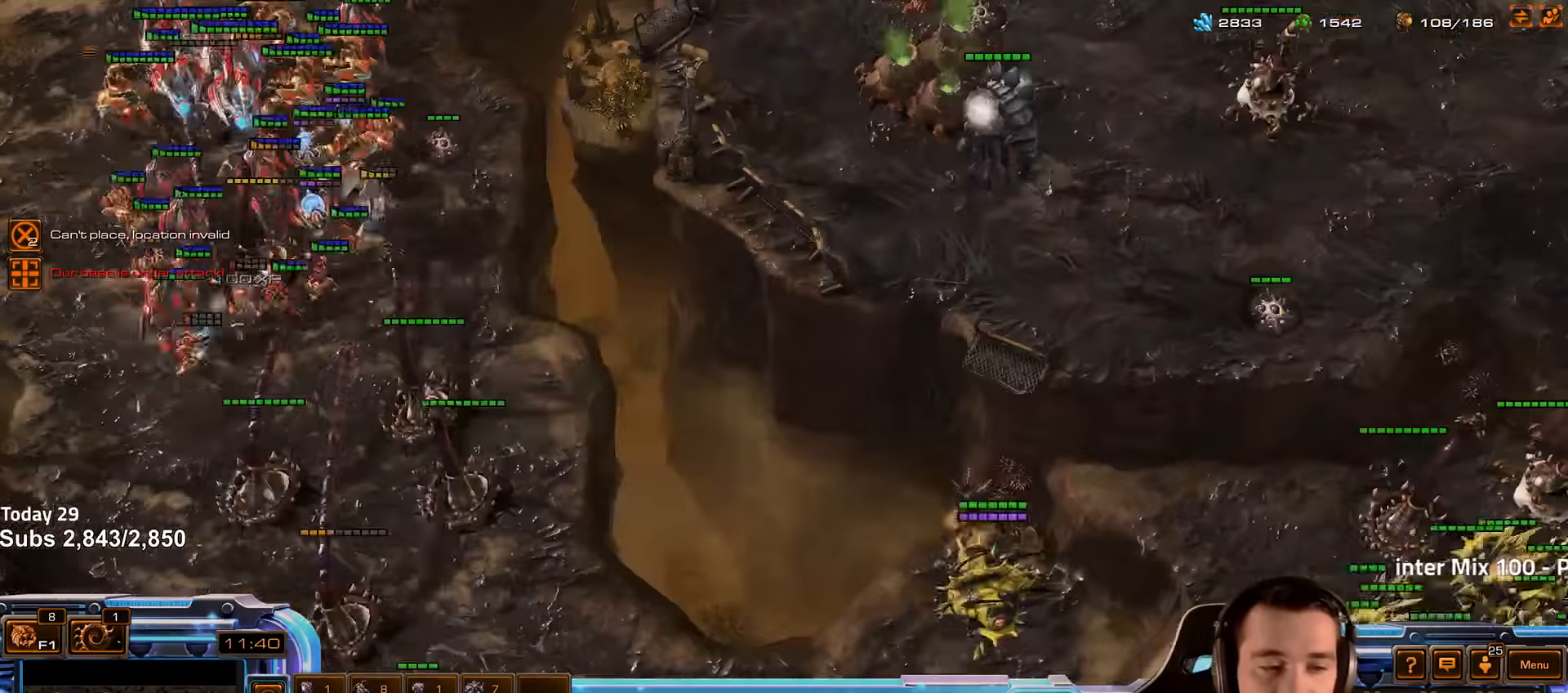
{"keys": [], "events": [[100, "shift", "down"], [200, "shift", "up"]]}
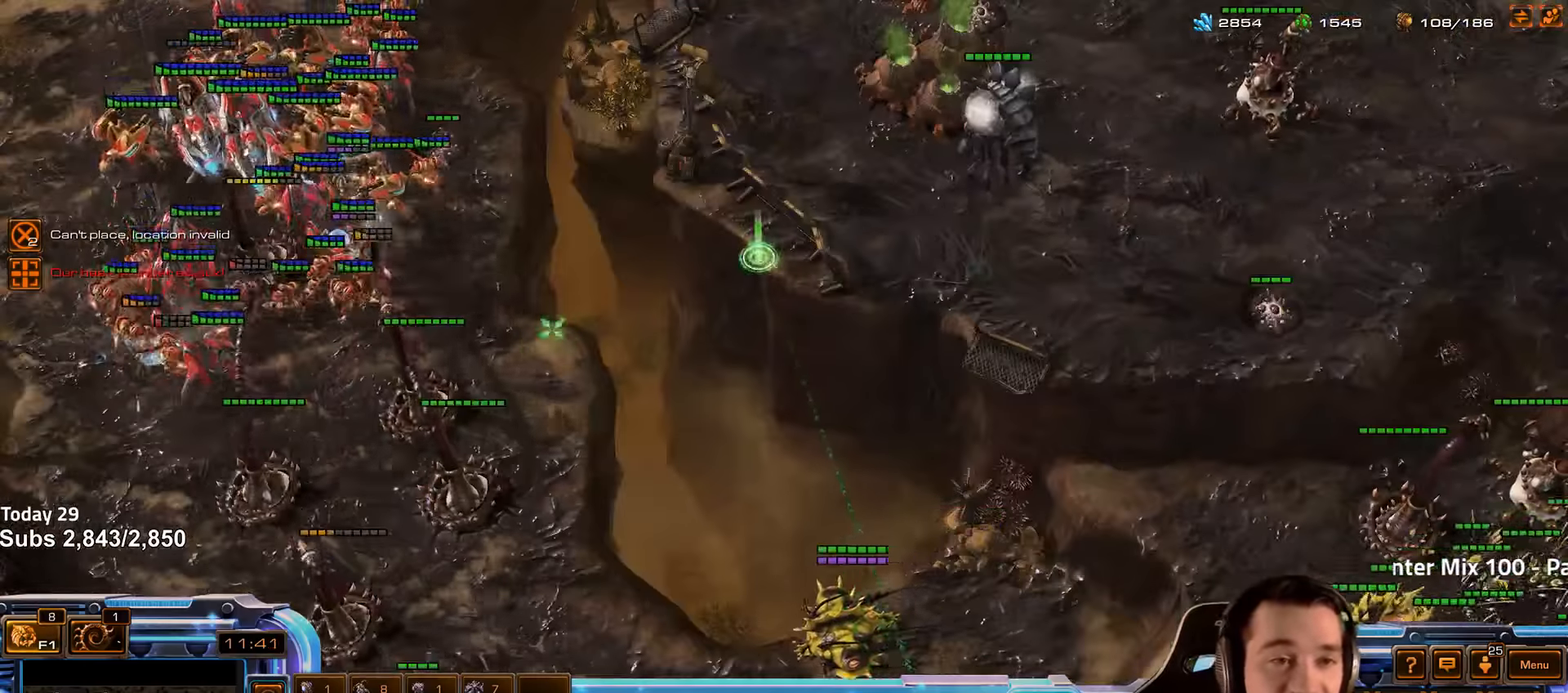
{"keys": [], "events": [[67, "2", "down"], [183, "2", "up"], [317, "shift", "down"], [417, "shift", "up"]]}
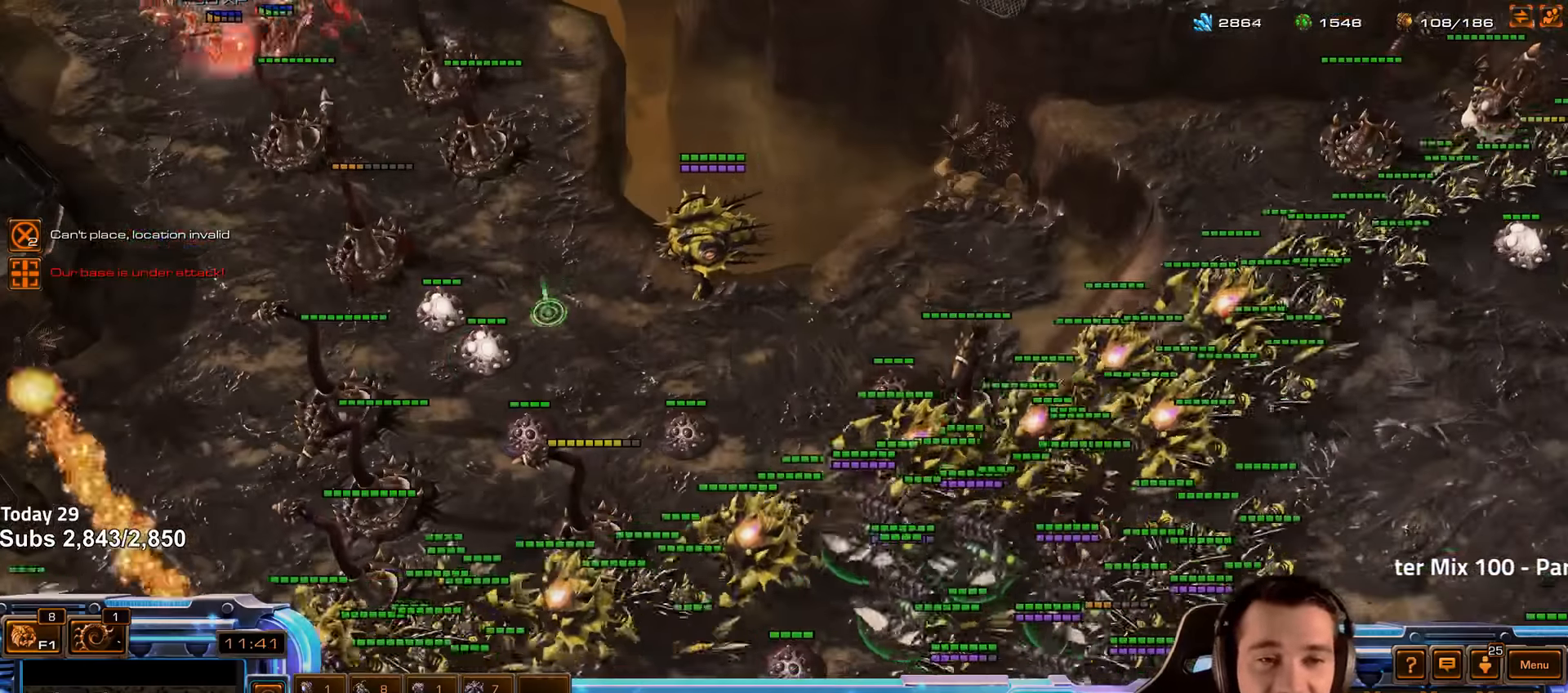
{"keys": [], "events": []}
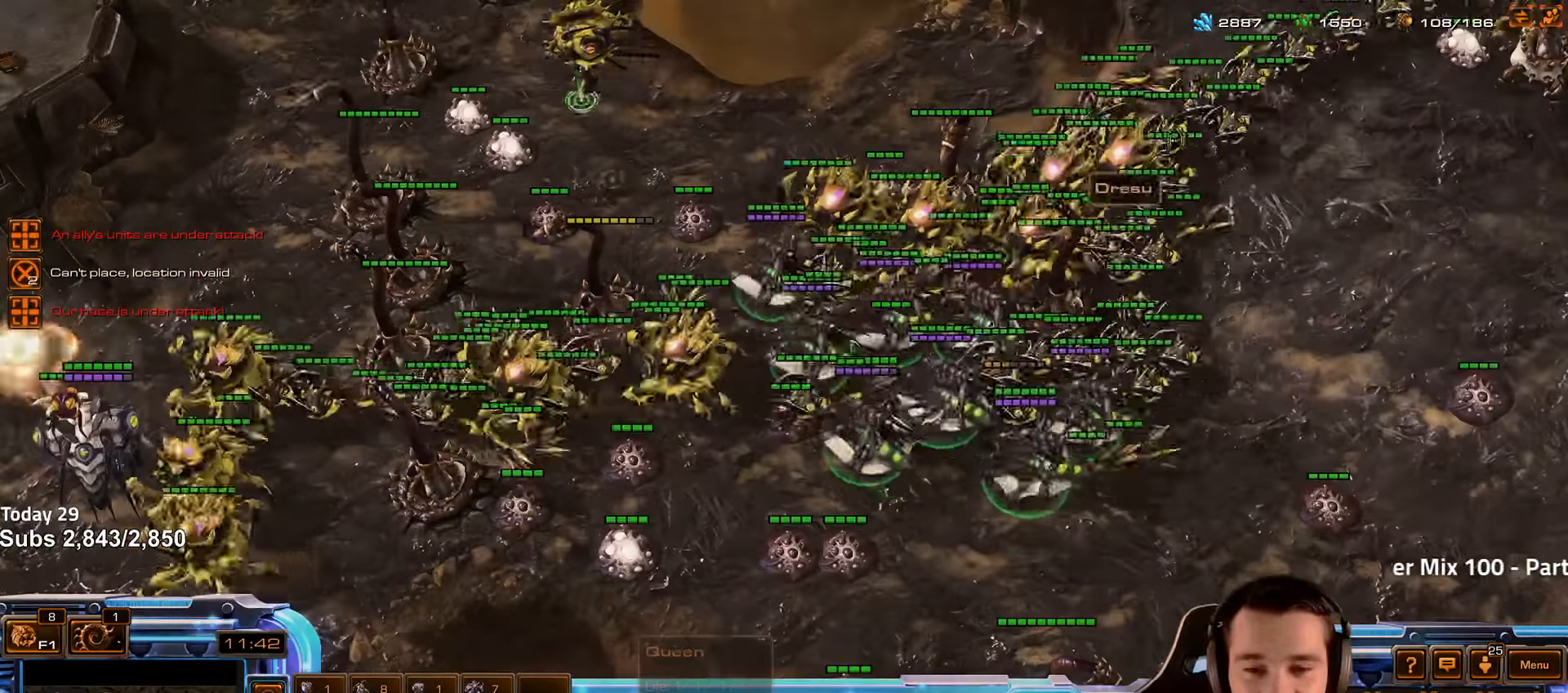
{"keys": ["4"], "events": [[450, "4", "down"]]}
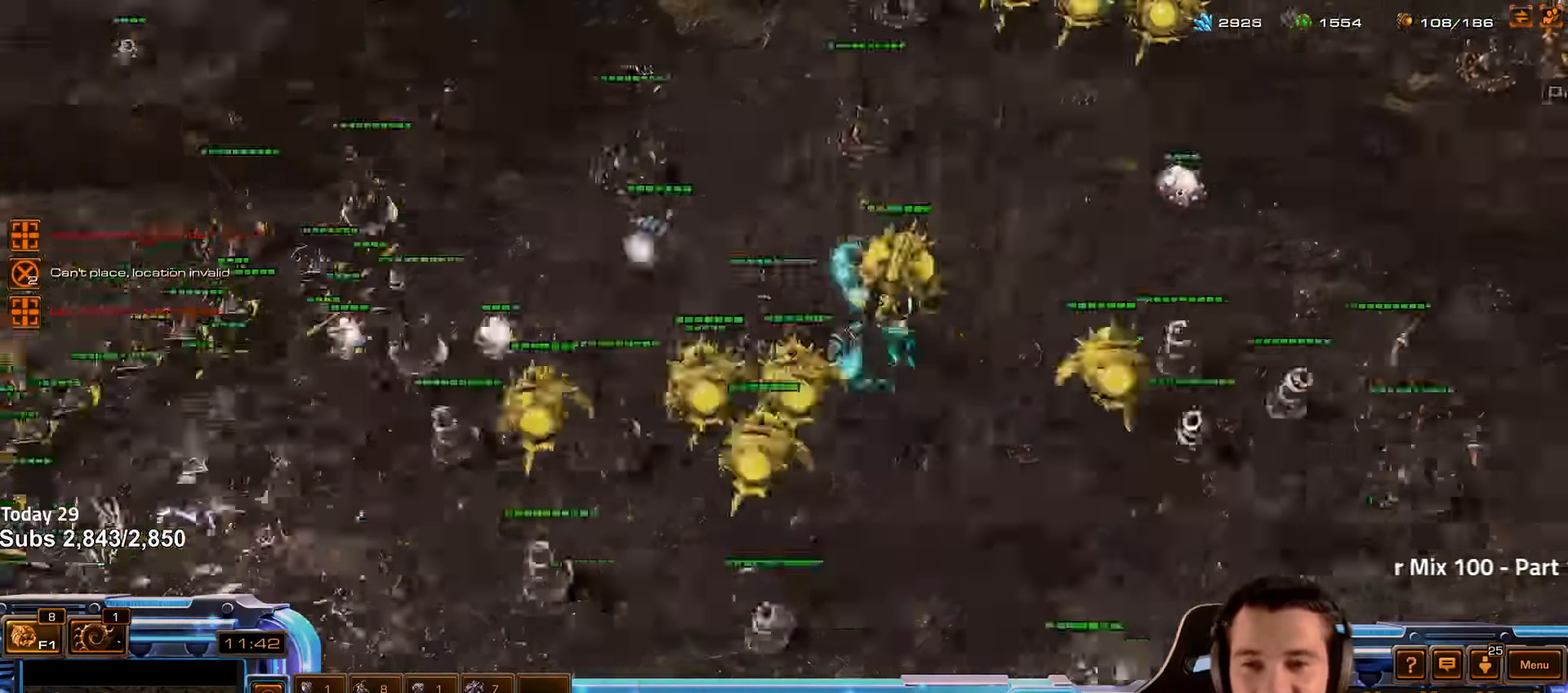
{"keys": ["d"], "events": [[17, "4", "up"], [67, "s", "down"], [117, "d", "down"], [150, "s", "up"], [167, "d", "up"], [233, "d", "down"], [300, "d", "up"], [350, "d", "down"], [400, "d", "up"], [483, "d", "down"]]}
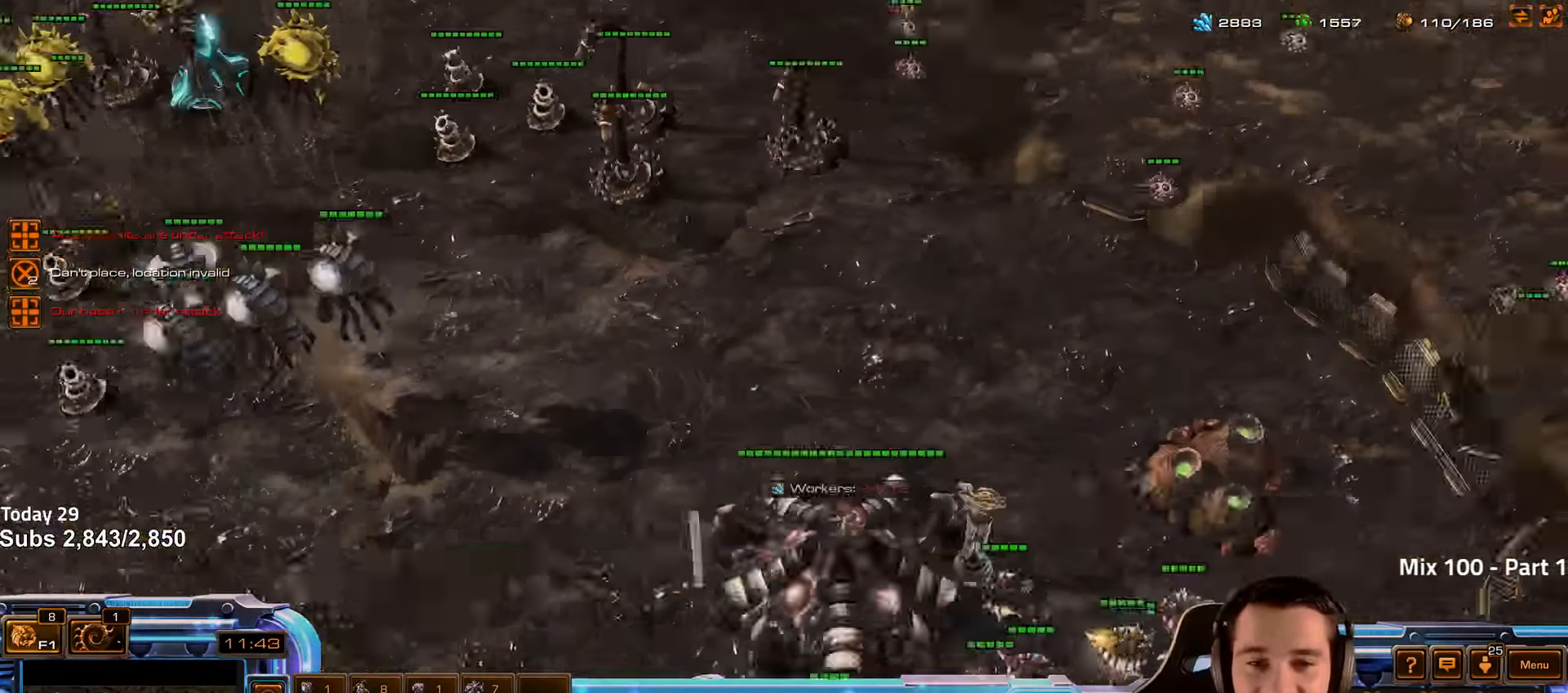
{"keys": [], "events": [[33, "d", "up"], [233, "shift", "down"], [300, "shift", "up"]]}
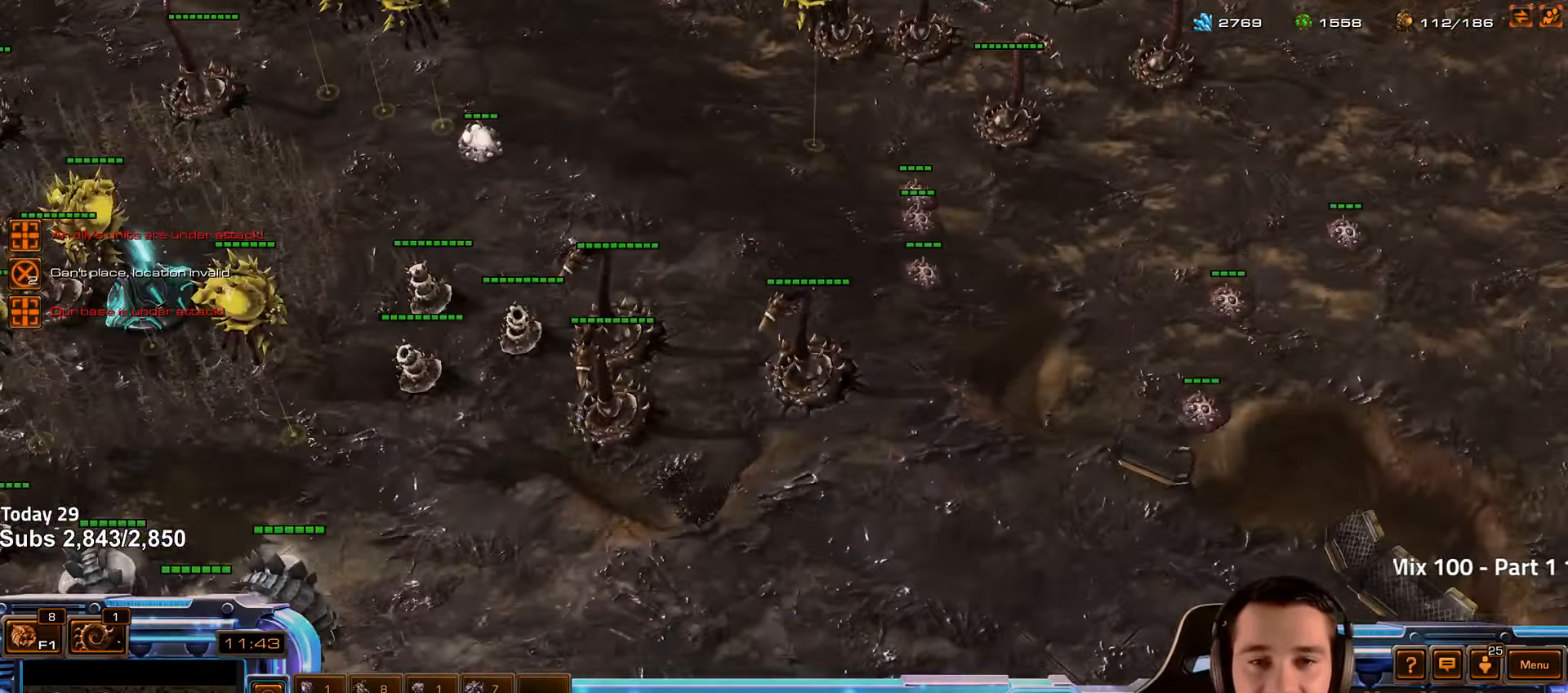
{"keys": ["ctrl"], "events": [[333, "ctrl", "down"]]}
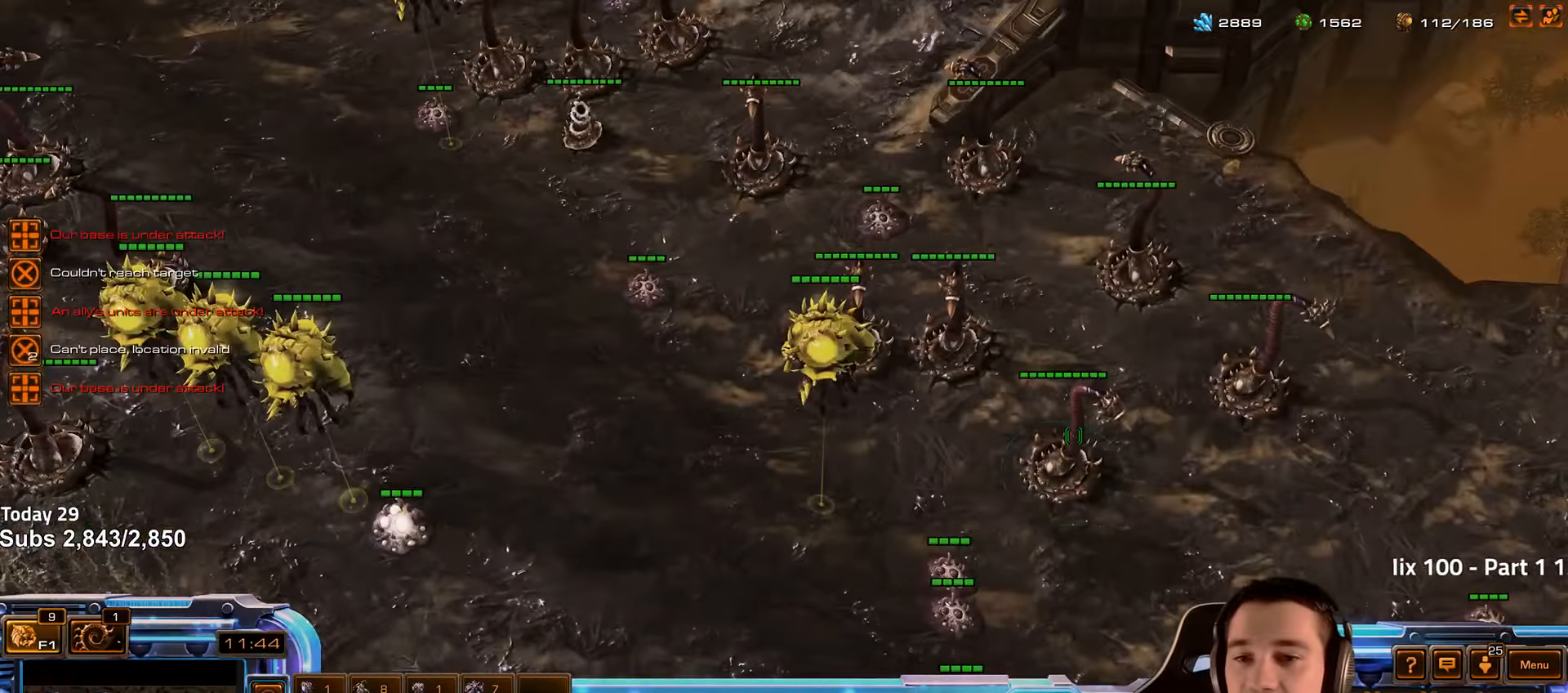
{"keys": [], "events": [[250, "ctrl", "up"], [317, "r", "down"], [400, "r", "up"]]}
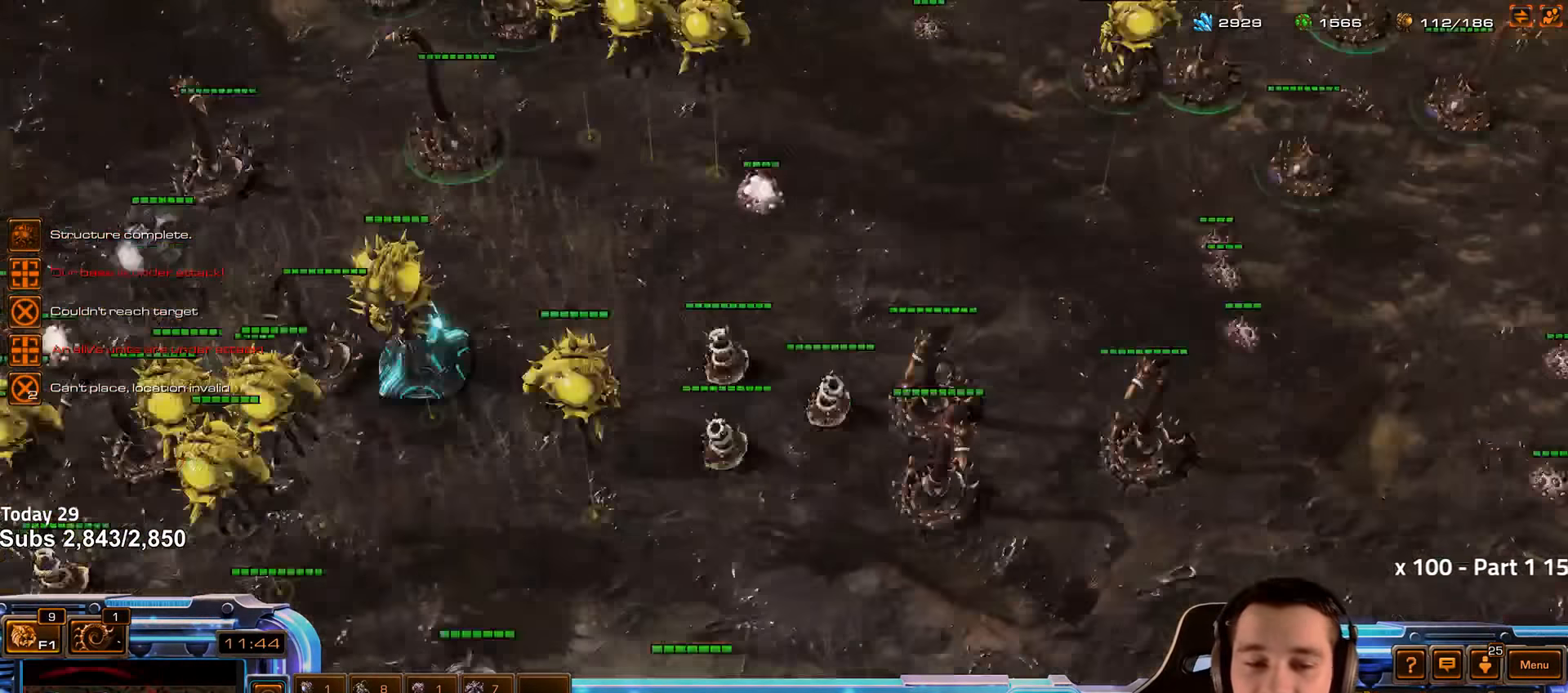
{"keys": [], "events": []}
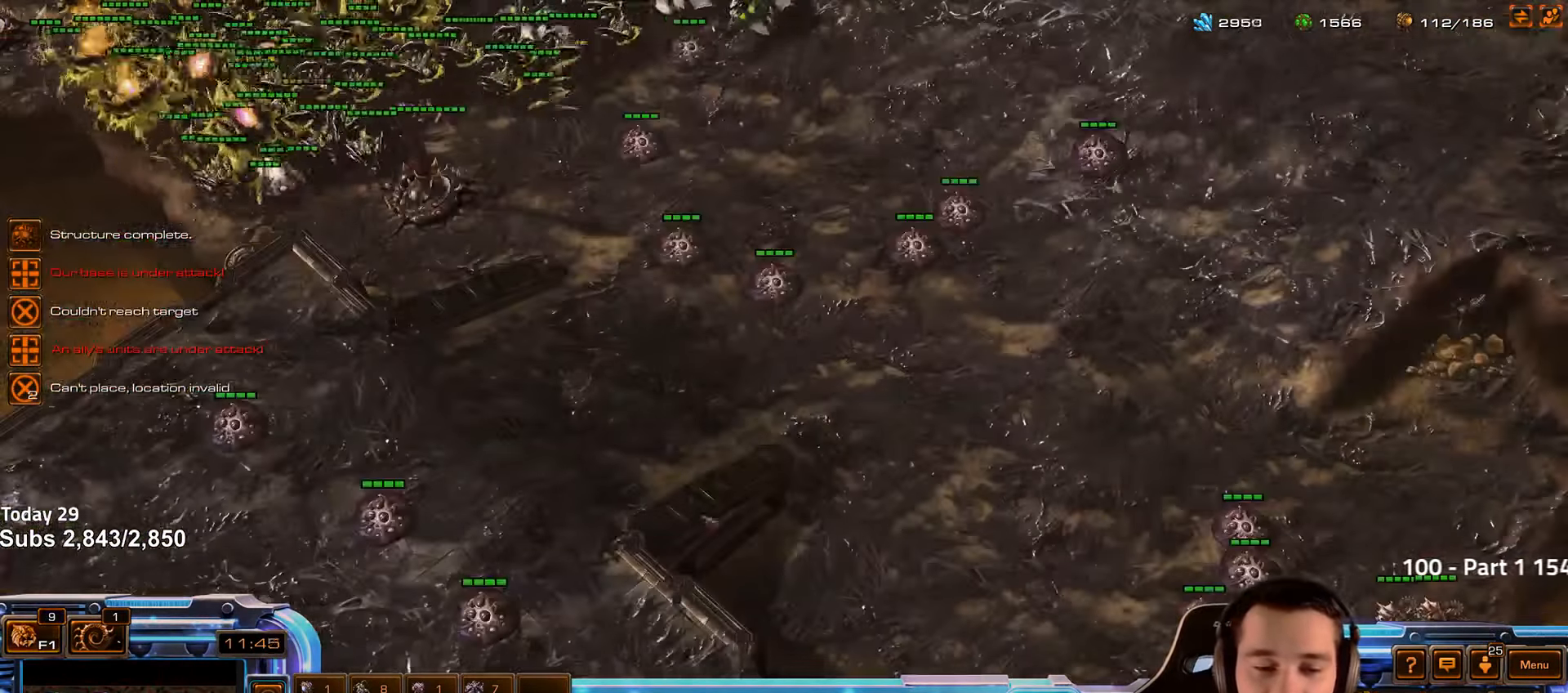
{"keys": [], "events": [[167, "ctrl", "down"], [450, "ctrl", "up"]]}
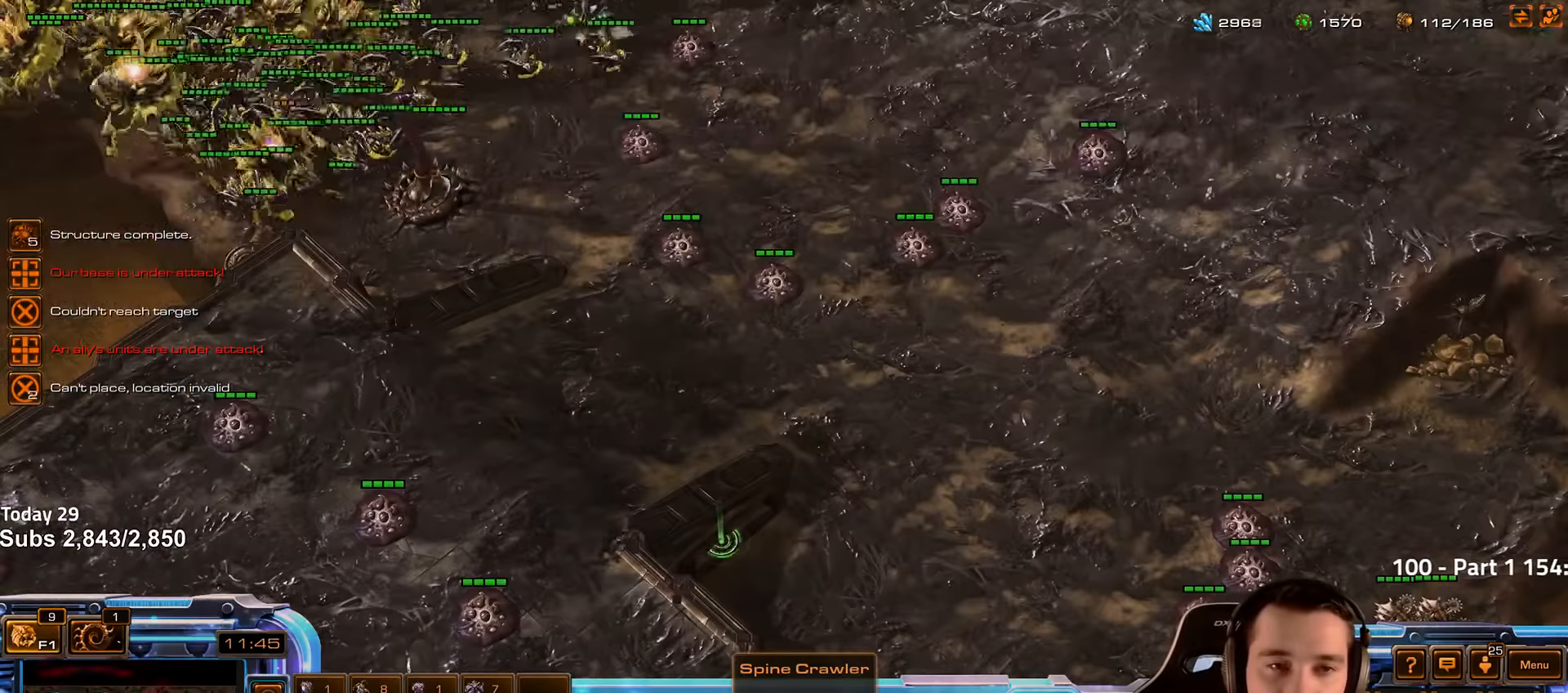
{"keys": ["r"], "events": [[50, "r", "down"], [116, "r", "up"], [183, "r", "down"], [250, "r", "up"], [316, "r", "down"], [383, "r", "up"], [450, "r", "down"]]}
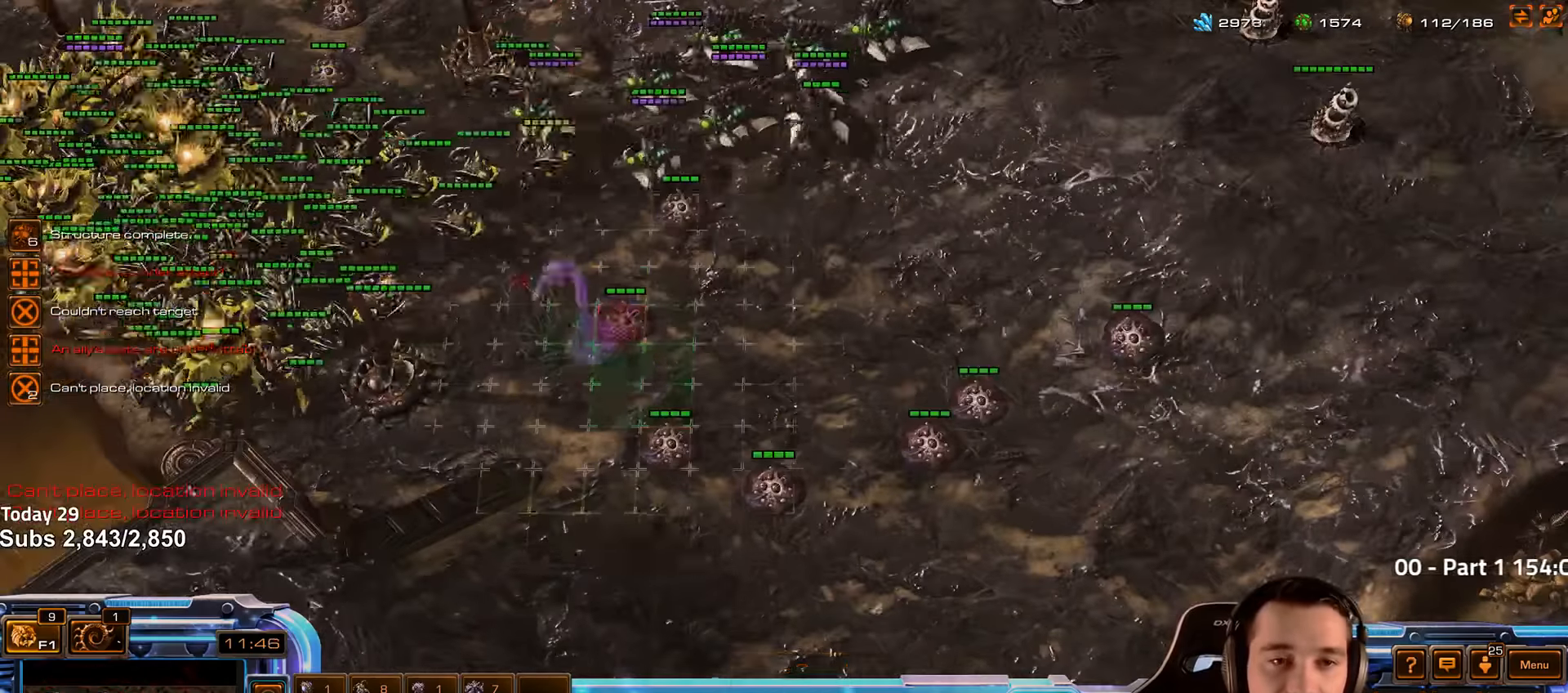
{"keys": ["shift"], "events": [[16, "r", "up"], [50, "shift", "down"], [83, "r", "down"], [150, "r", "up"], [216, "r", "down"], [283, "r", "up"], [366, "r", "down"], [433, "r", "up"]]}
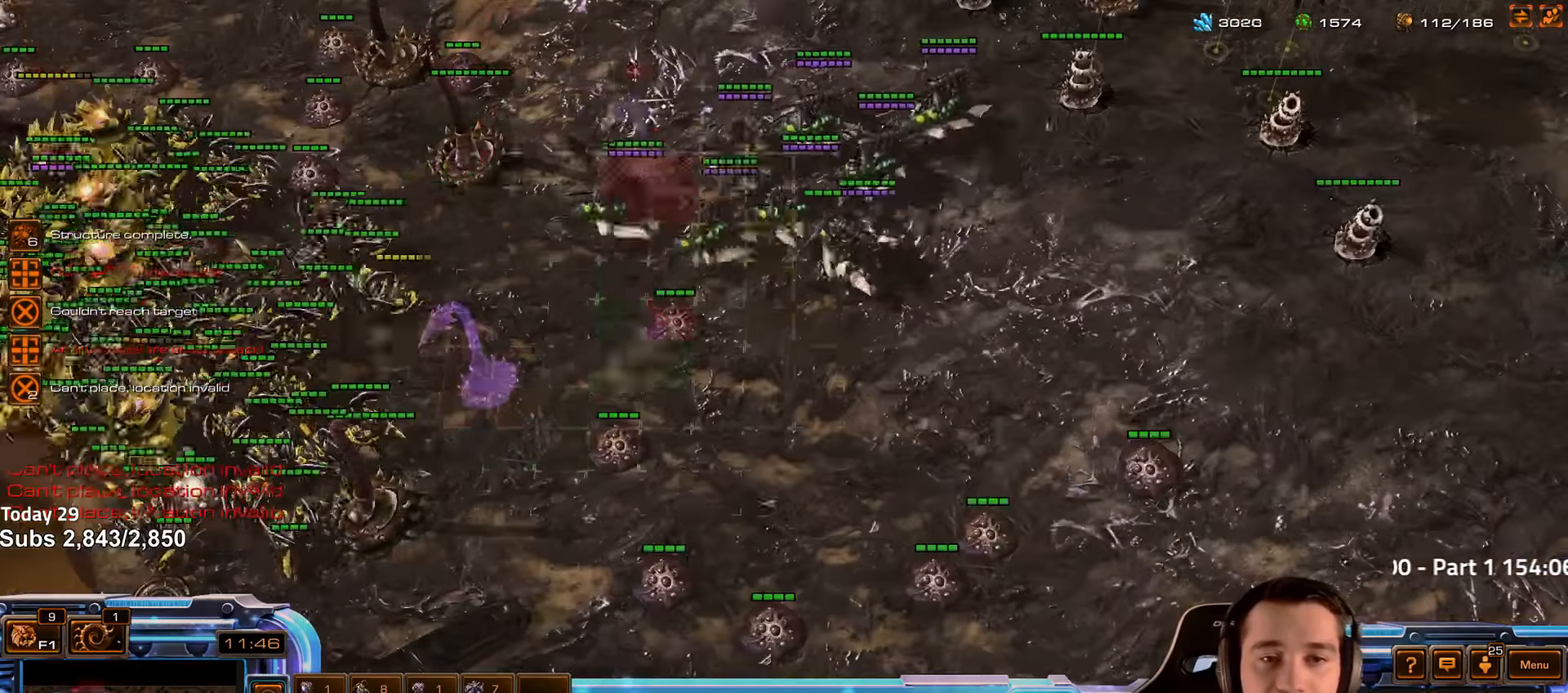
{"keys": ["shift"], "events": [[16, "r", "down"], [83, "r", "up"], [150, "r", "down"], [216, "r", "up"], [283, "r", "down"], [366, "r", "up"], [433, "r", "down"], [500, "r", "up"]]}
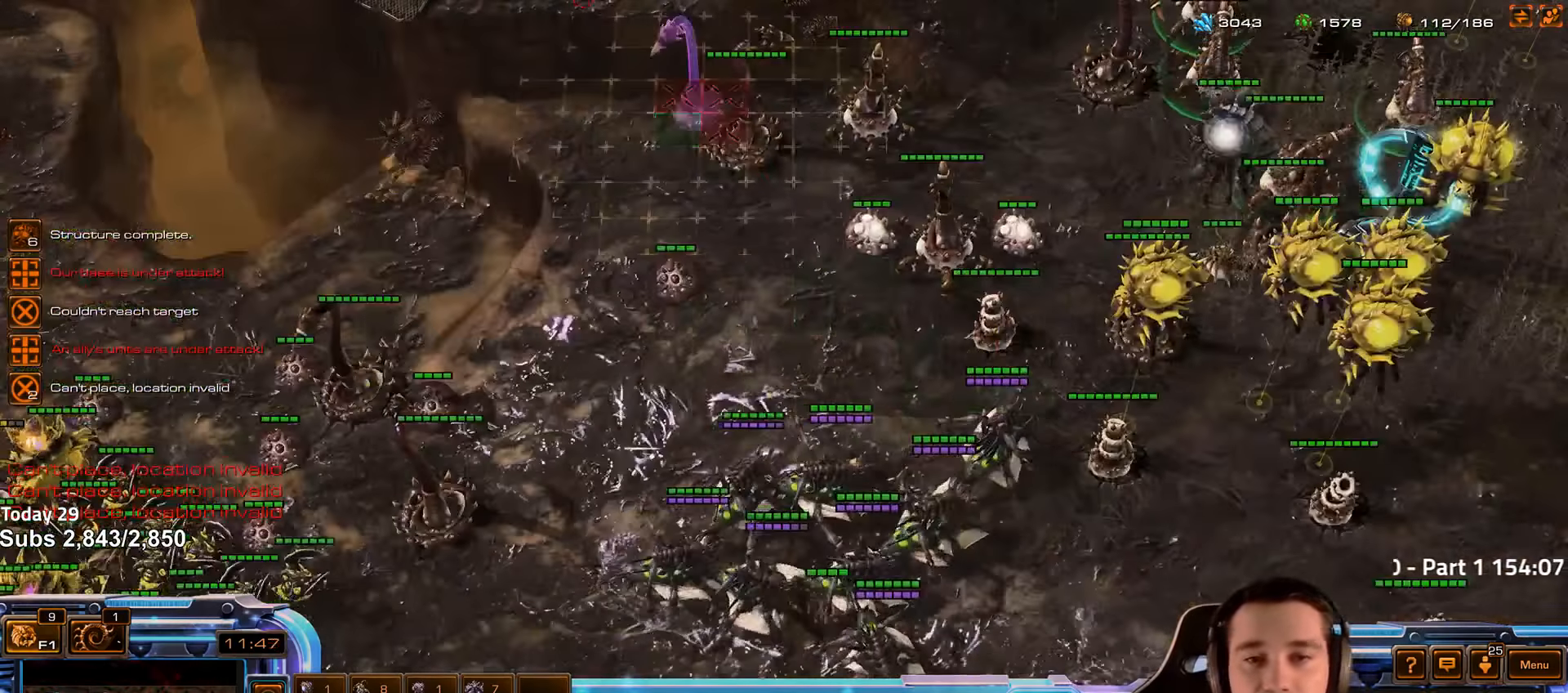
{"keys": ["r", "shift"], "events": [[83, "r", "down"], [166, "r", "up"], [250, "r", "down"], [300, "r", "up"], [500, "r", "down"]]}
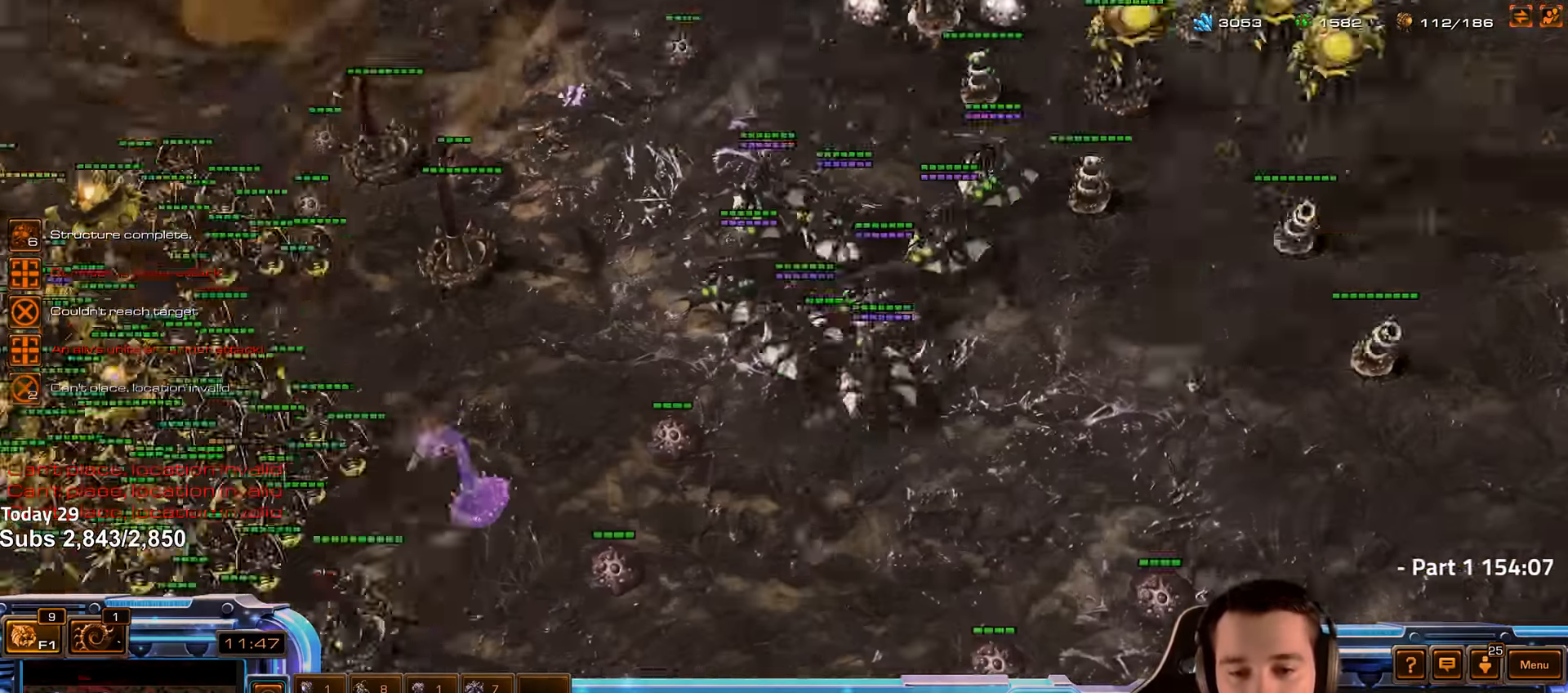
{"keys": ["shift"], "events": [[66, "r", "up"], [166, "r", "down"], [233, "r", "up"]]}
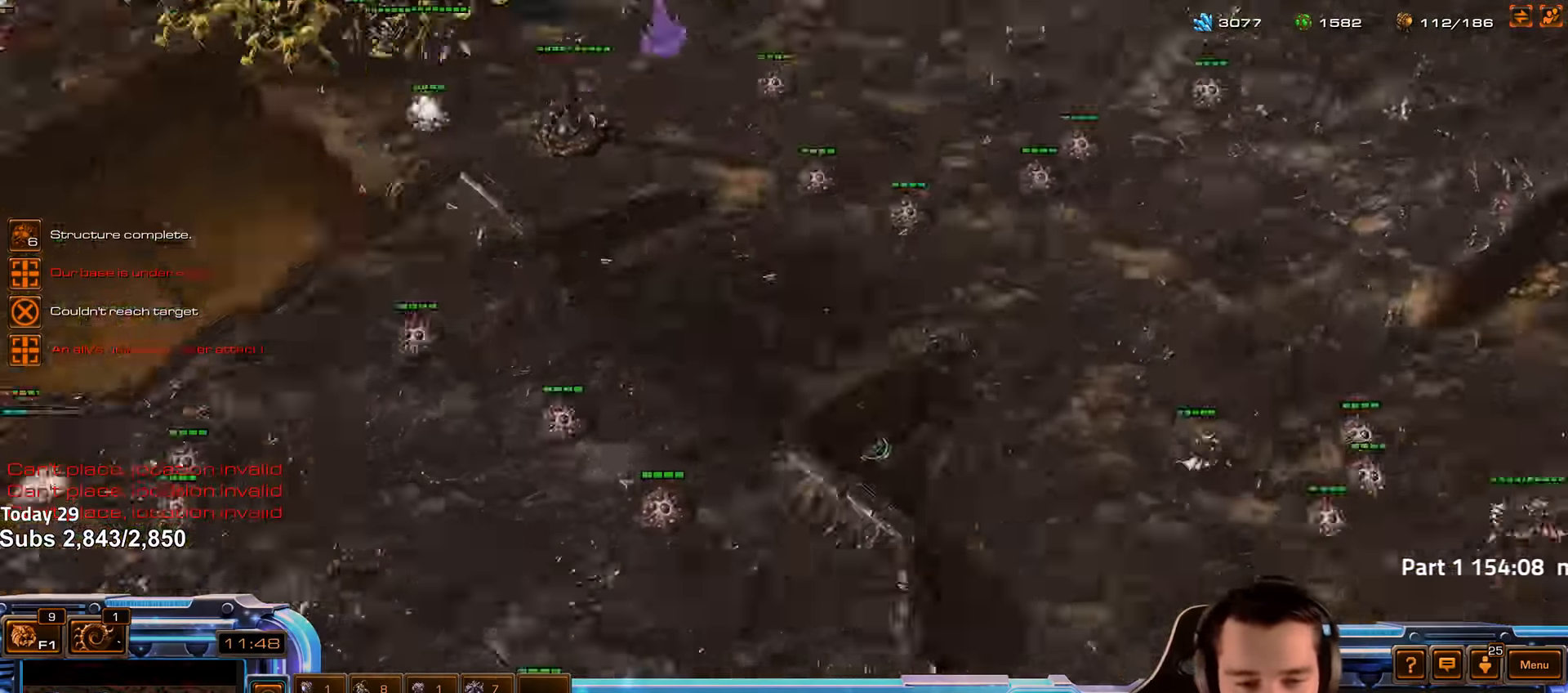
{"keys": ["shift"], "events": [[83, "r", "down"], [150, "r", "up"], [250, "r", "down"], [300, "r", "up"], [416, "r", "down"], [466, "r", "up"]]}
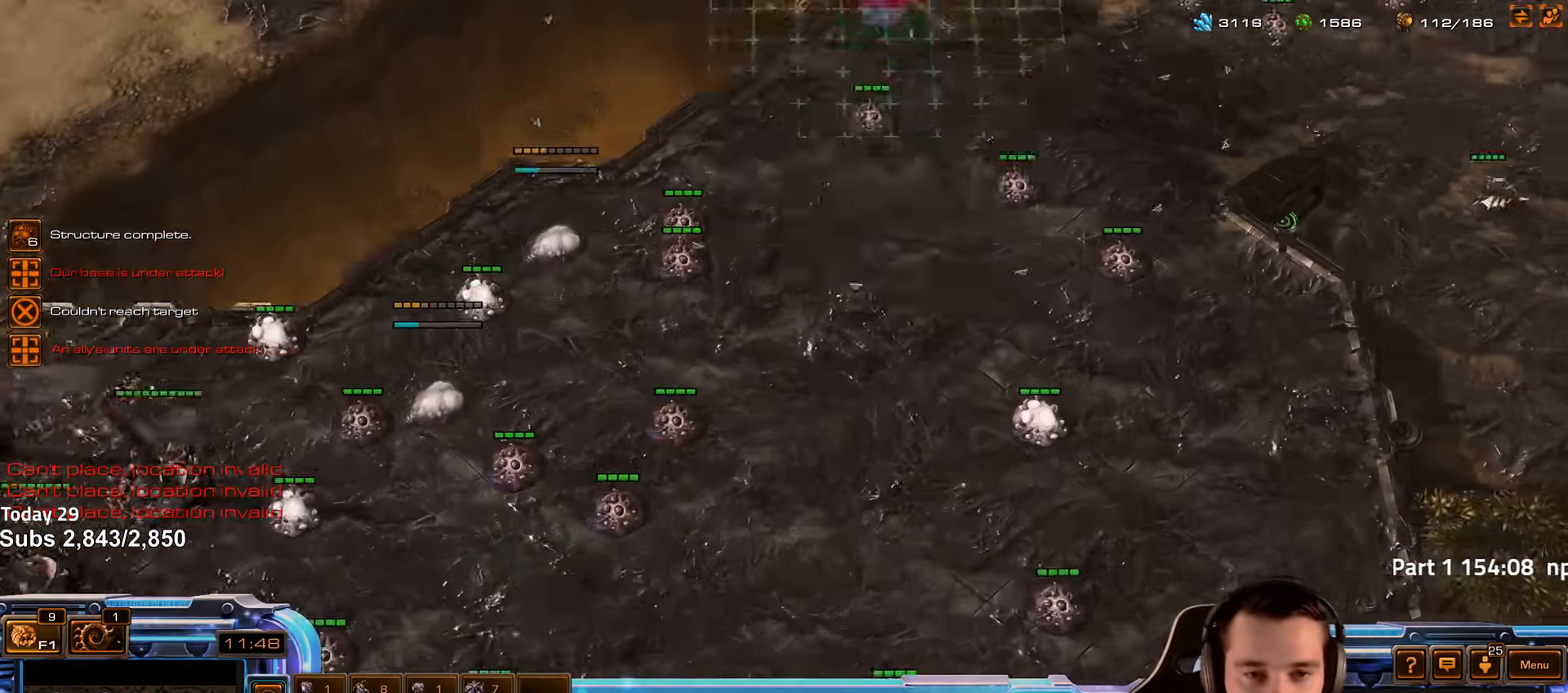
{"keys": ["shift"], "events": [[83, "r", "down"], [133, "r", "up"], [233, "r", "down"], [283, "r", "up"], [383, "r", "down"], [433, "r", "up"]]}
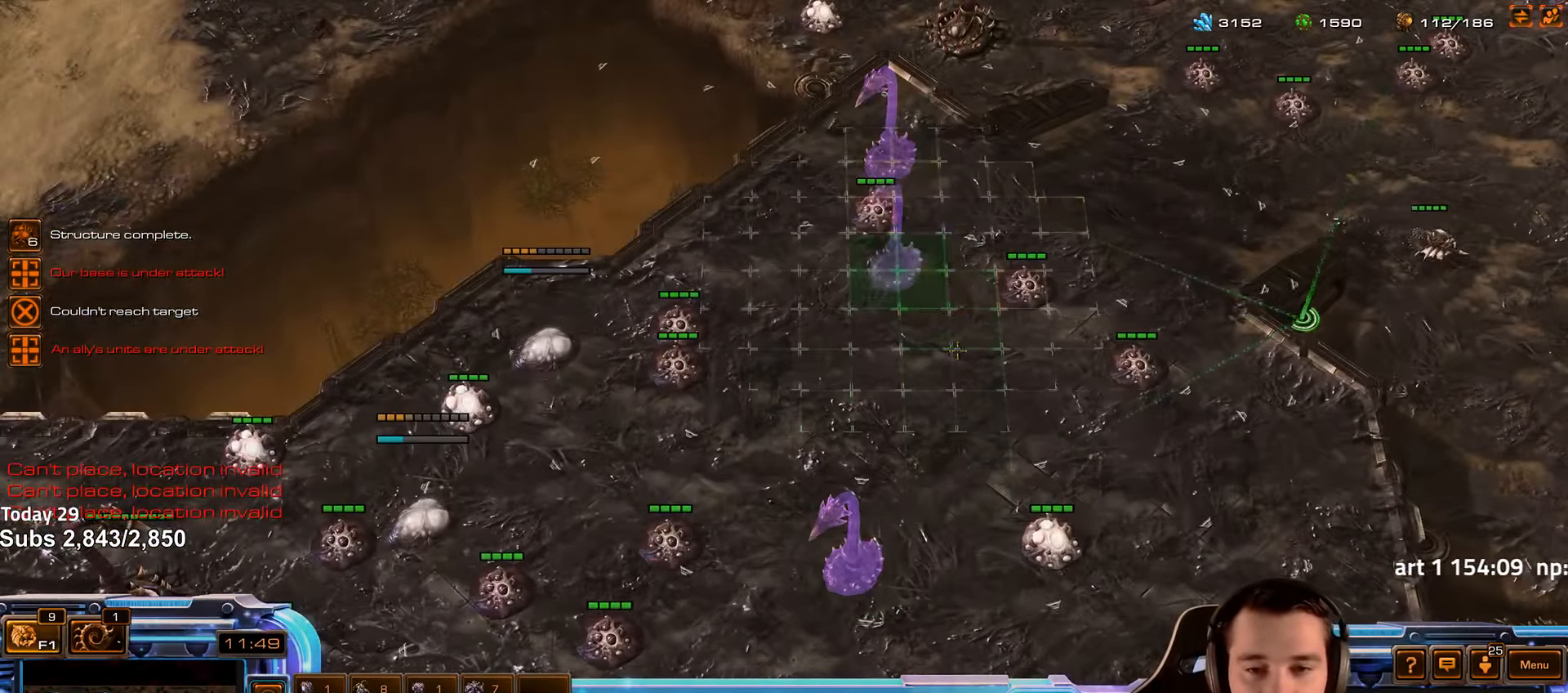
{"keys": ["r", "shift"], "events": [[33, "r", "down"], [83, "r", "up"], [166, "r", "down"], [233, "r", "up"], [333, "r", "down"], [383, "r", "up"], [466, "r", "down"]]}
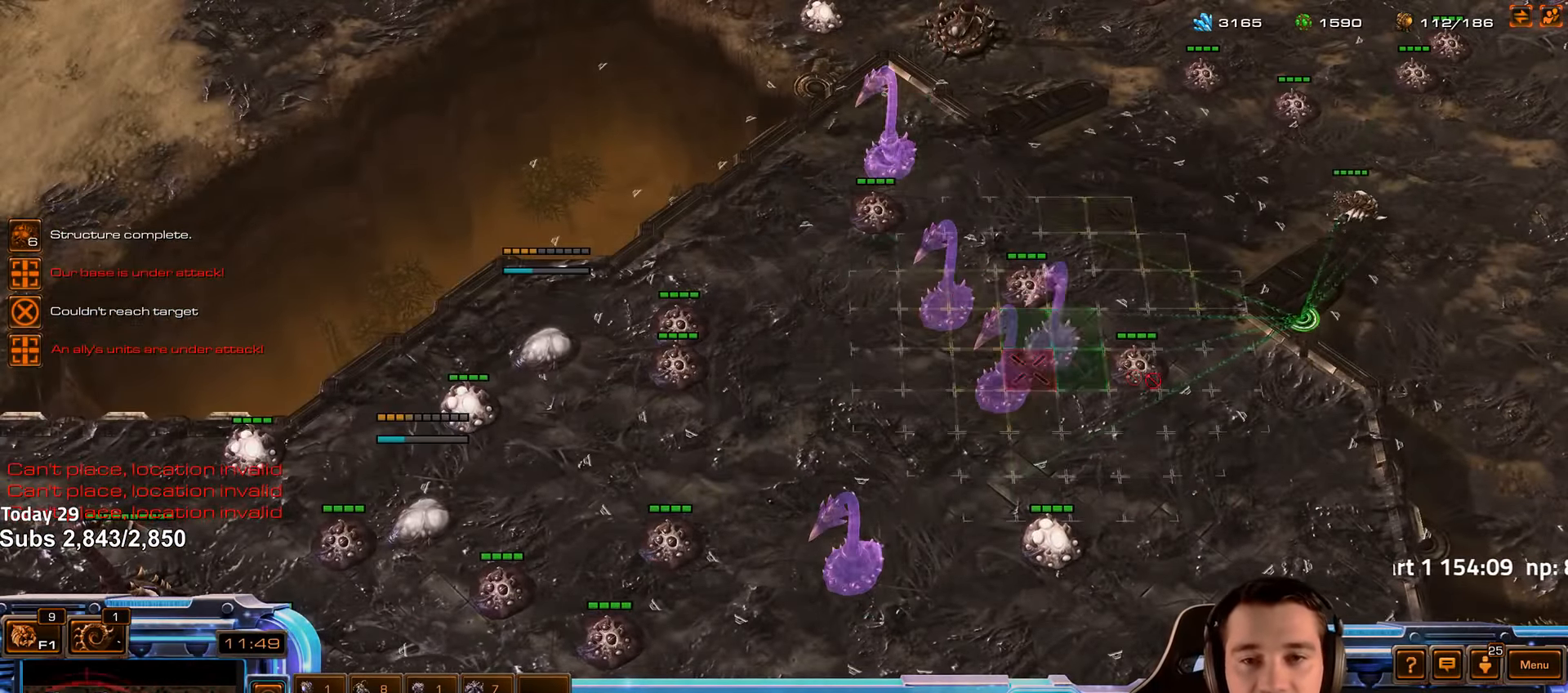
{"keys": ["r", "shift"], "events": [[33, "r", "up"], [116, "r", "down"], [183, "r", "up"], [266, "r", "down"], [350, "r", "up"], [450, "r", "down"]]}
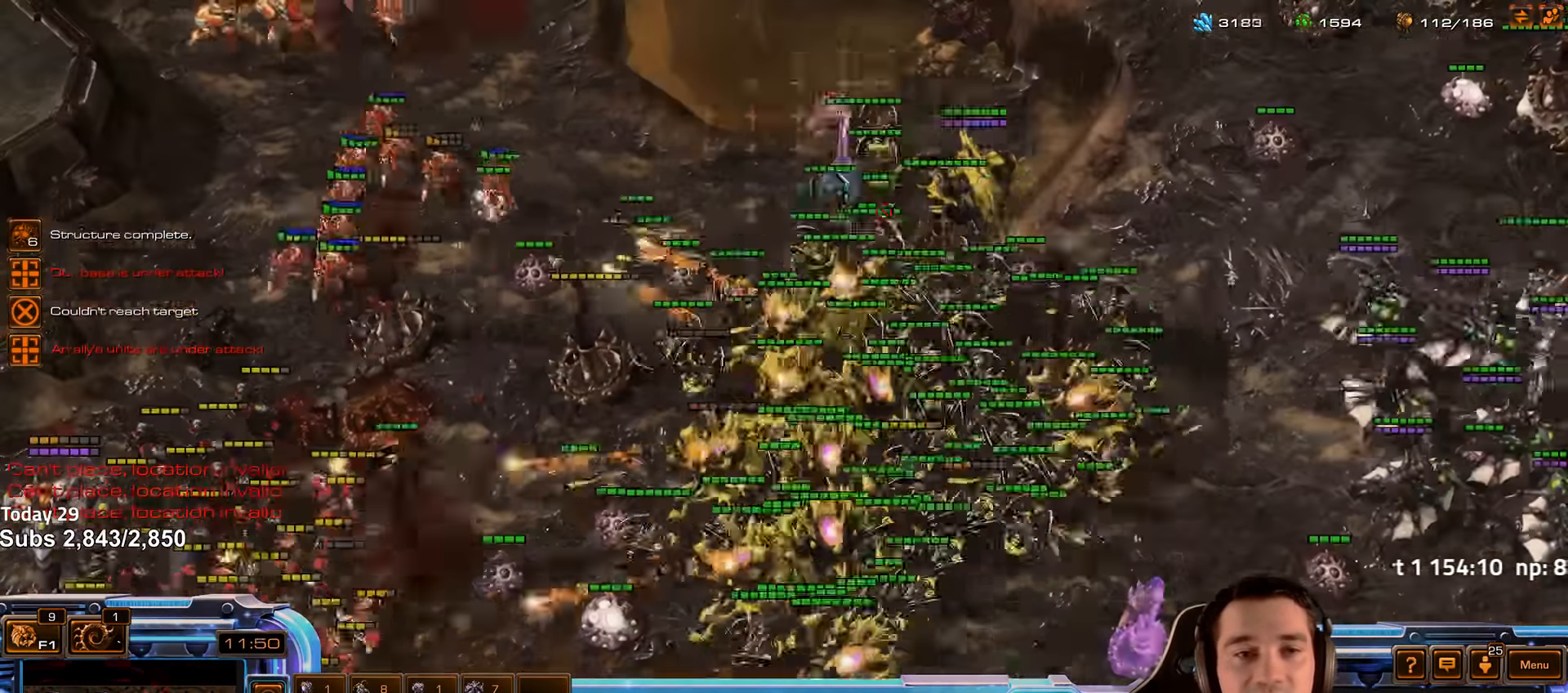
{"keys": ["shift"], "events": [[16, "r", "up"], [100, "shift", "up"], [216, "2", "down"], [316, "2", "up"], [450, "shift", "down"]]}
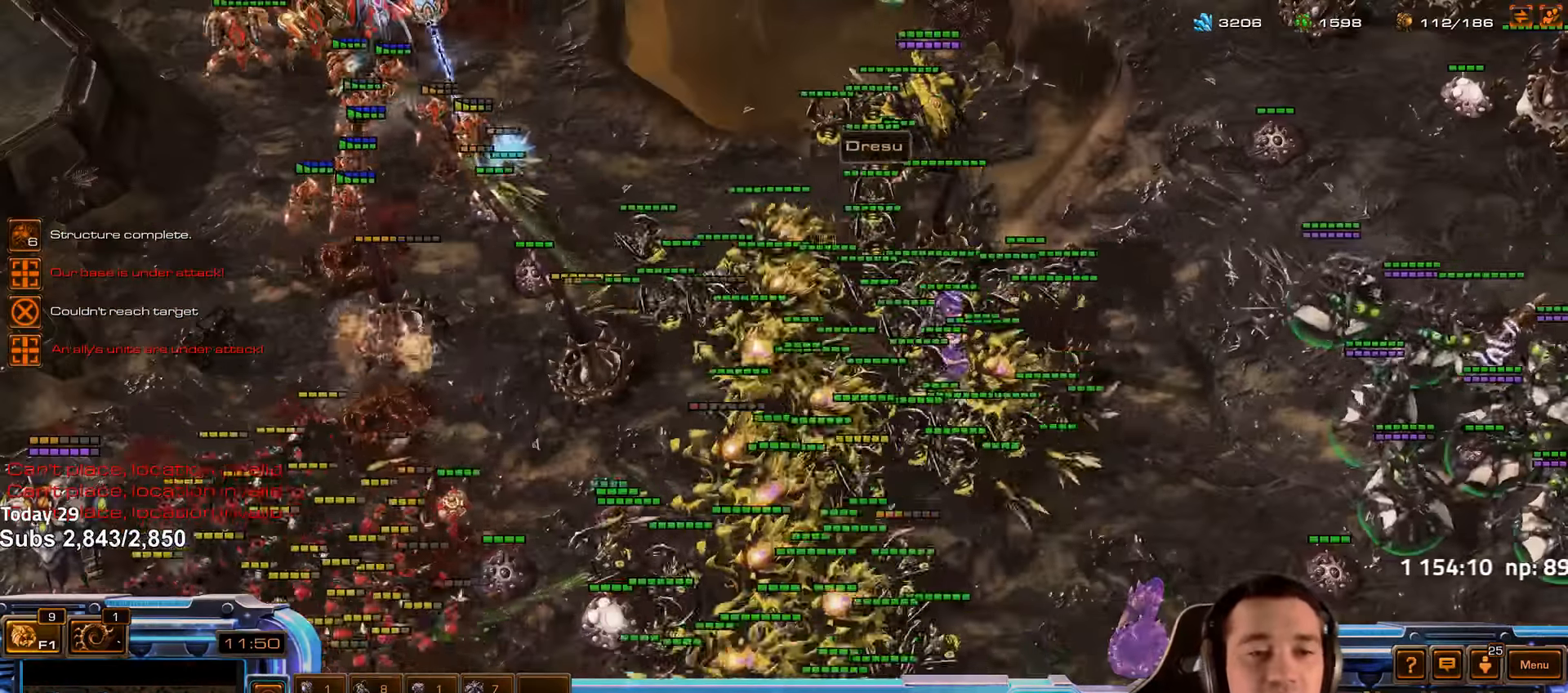
{"keys": [], "events": [[33, "shift", "up"]]}
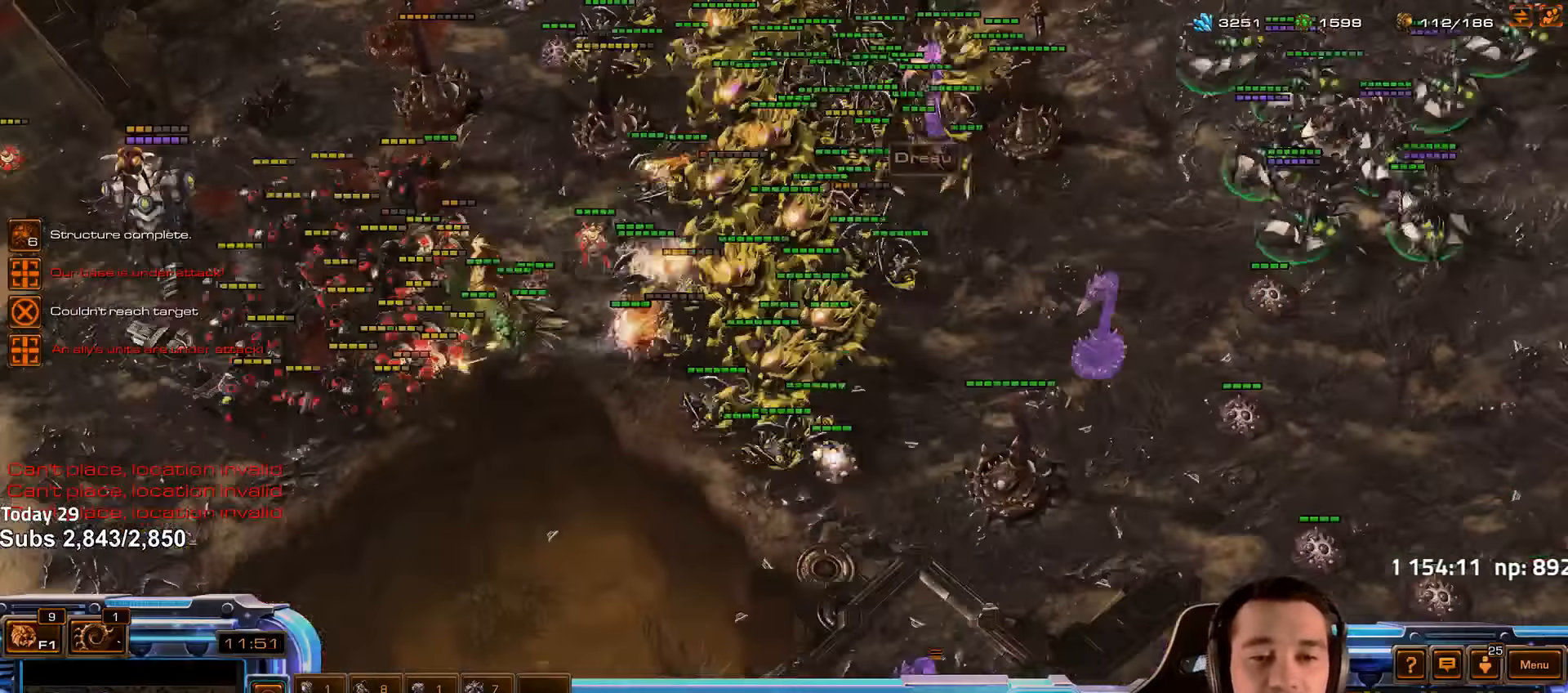
{"keys": [], "events": [[400, "t", "down"], [466, "t", "up"]]}